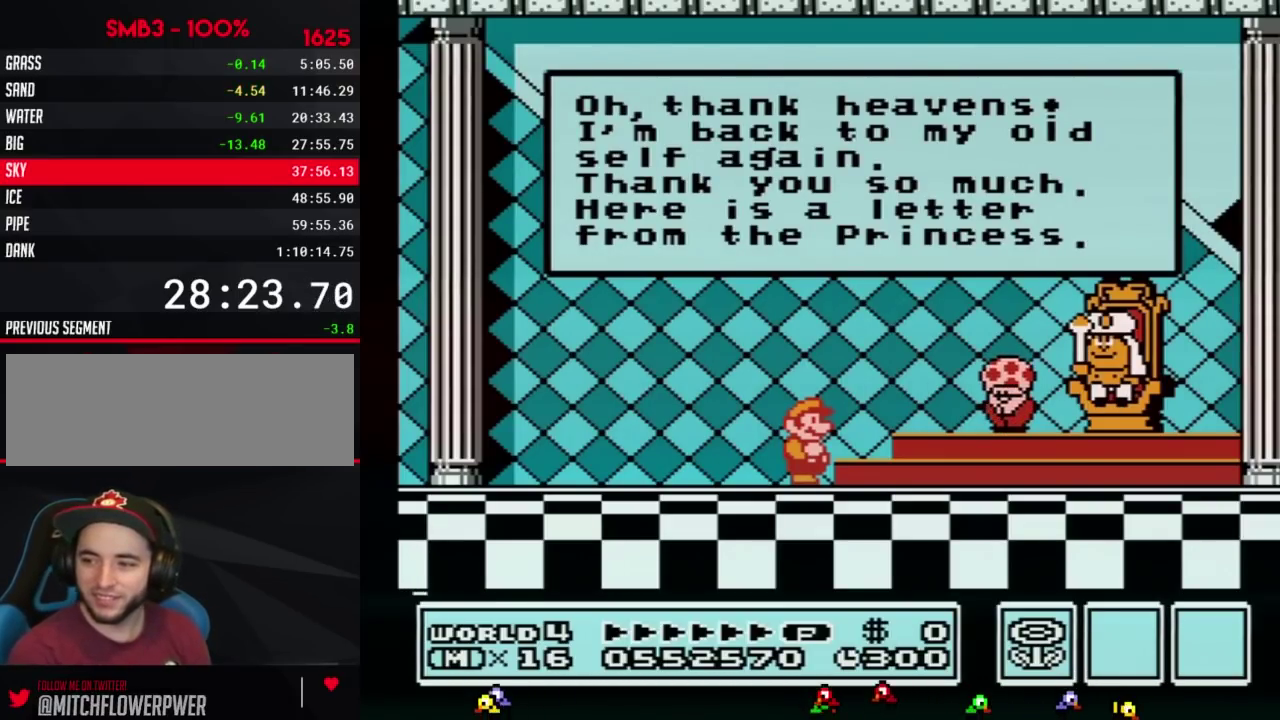
Gameplay with a controller (Nintendo layout); each line is a JSON object with the inputs held at the frame after it. Not read: L3 R3.
{"buttons": ["A"]}
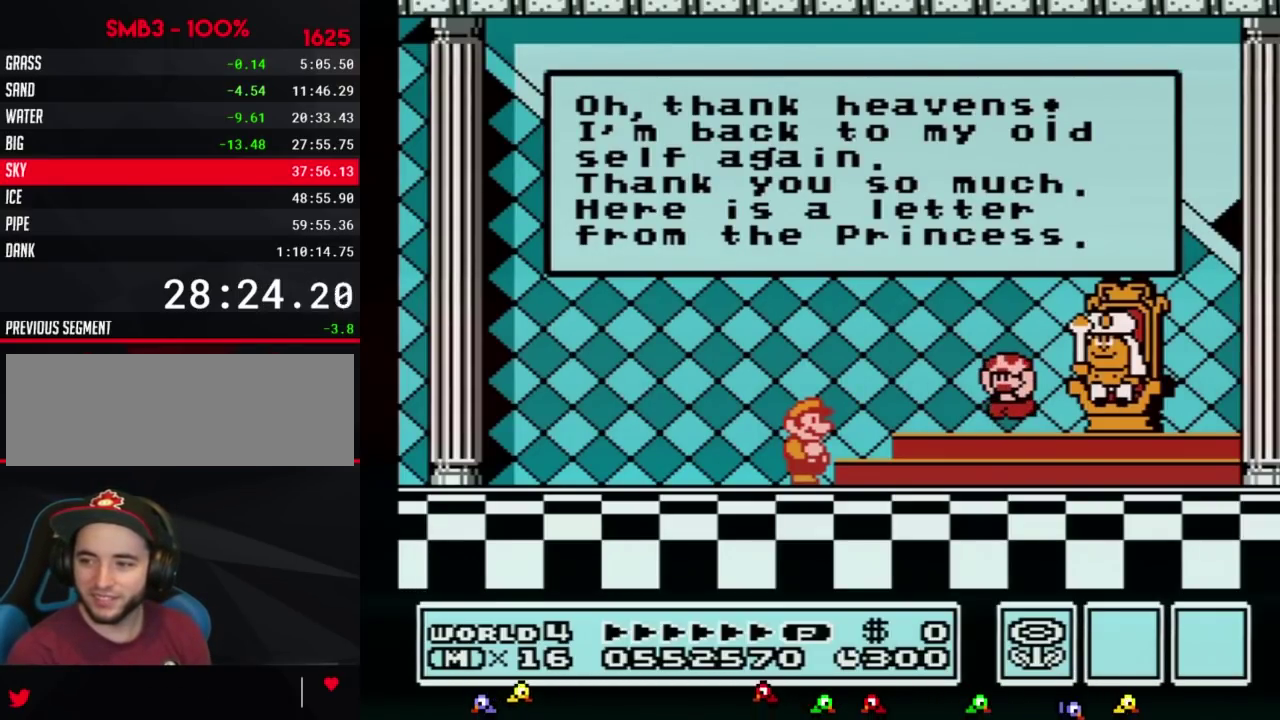
{"buttons": ["A"]}
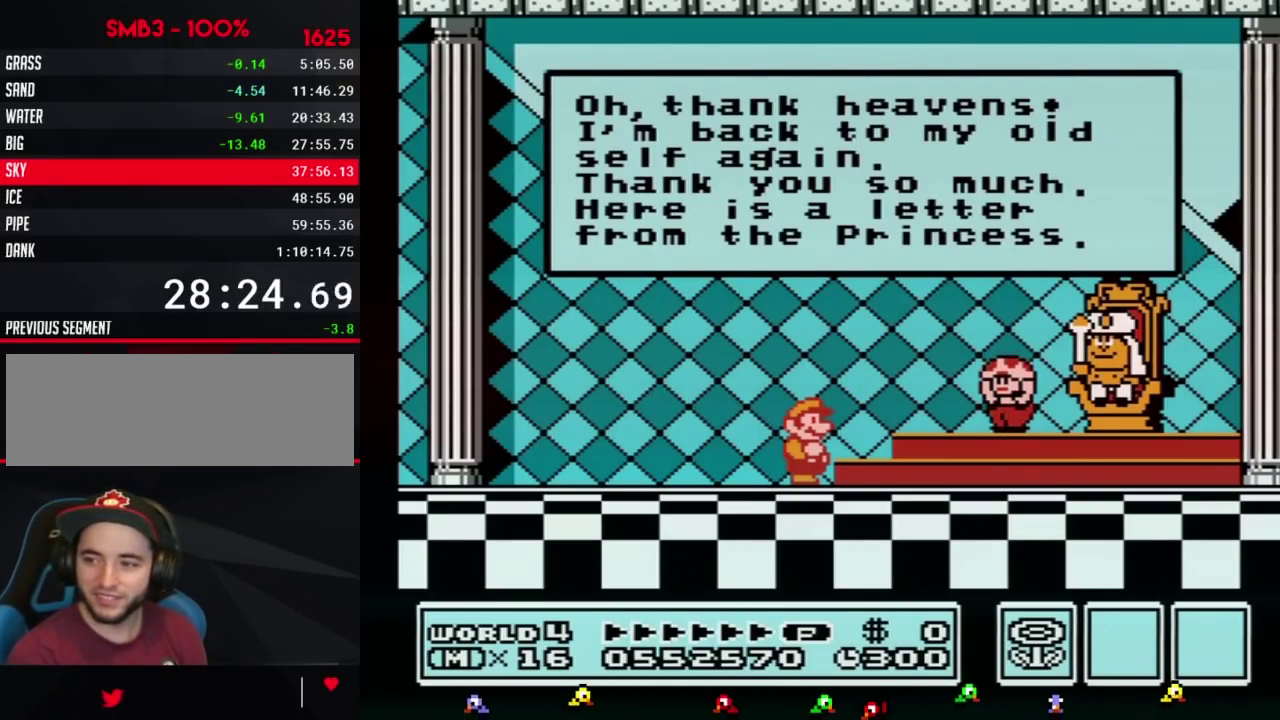
{"buttons": ["A"]}
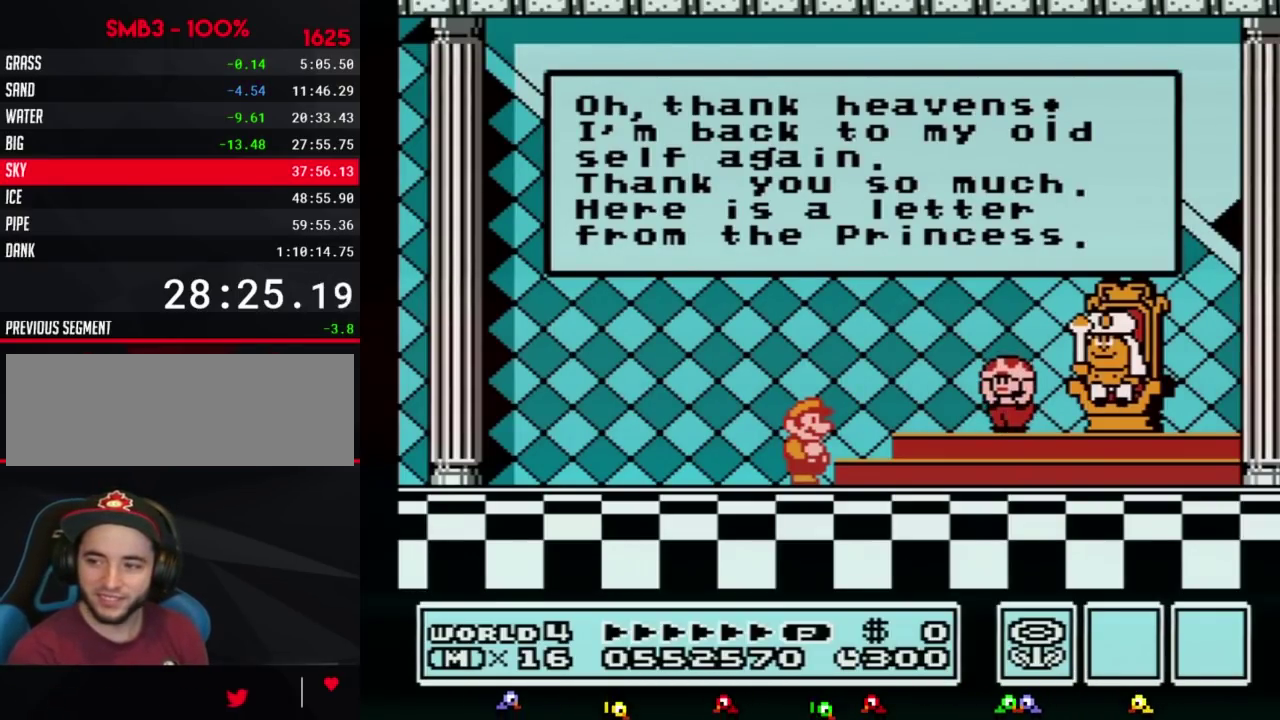
{"buttons": ["A"]}
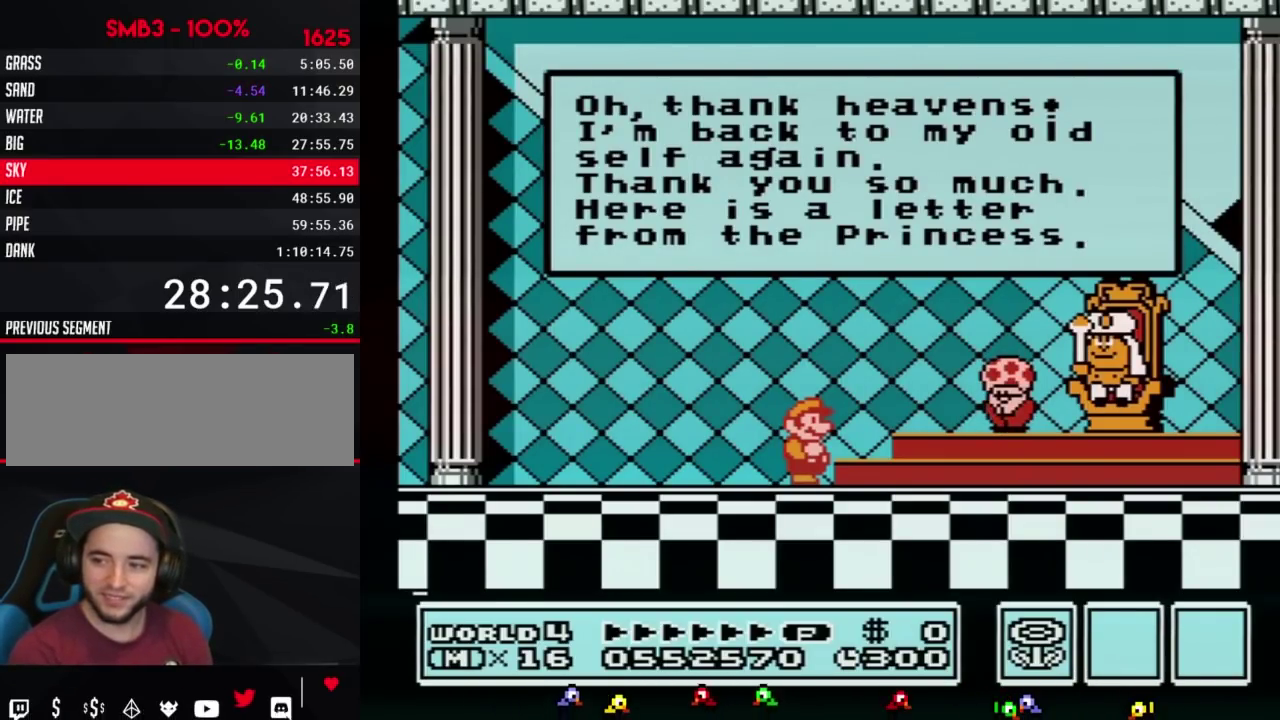
{"buttons": ["A"]}
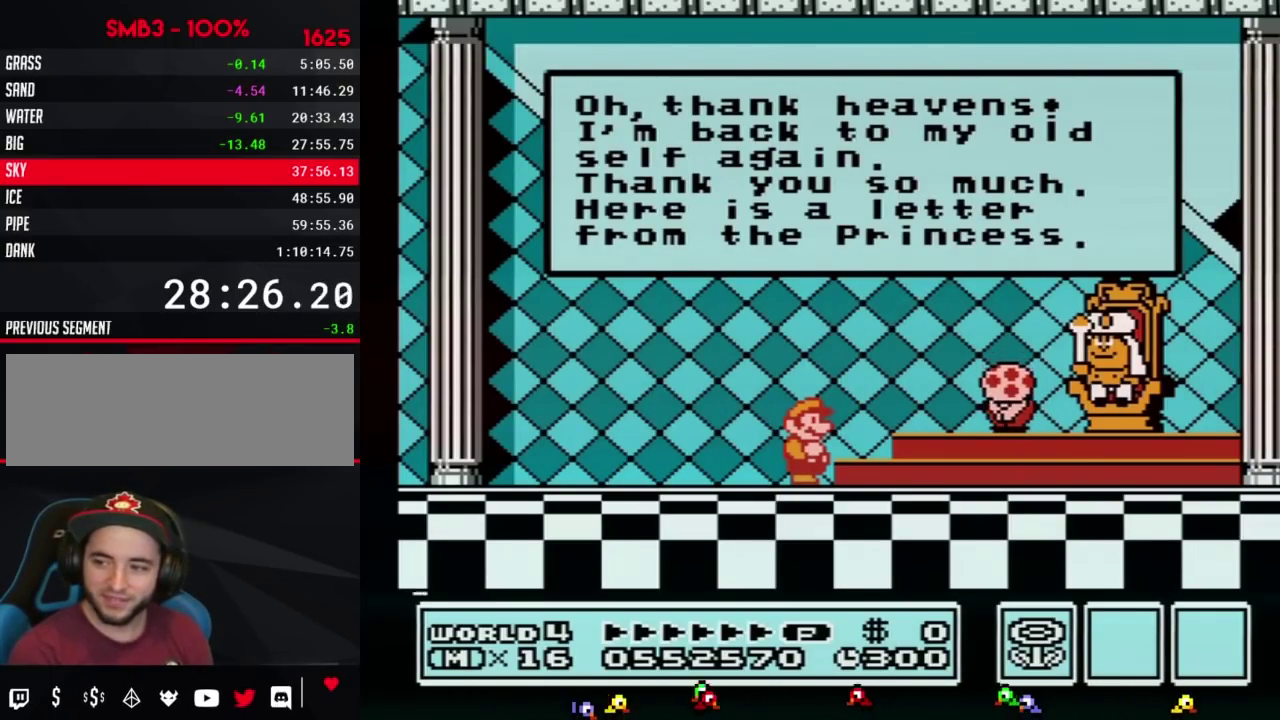
{"buttons": ["A"]}
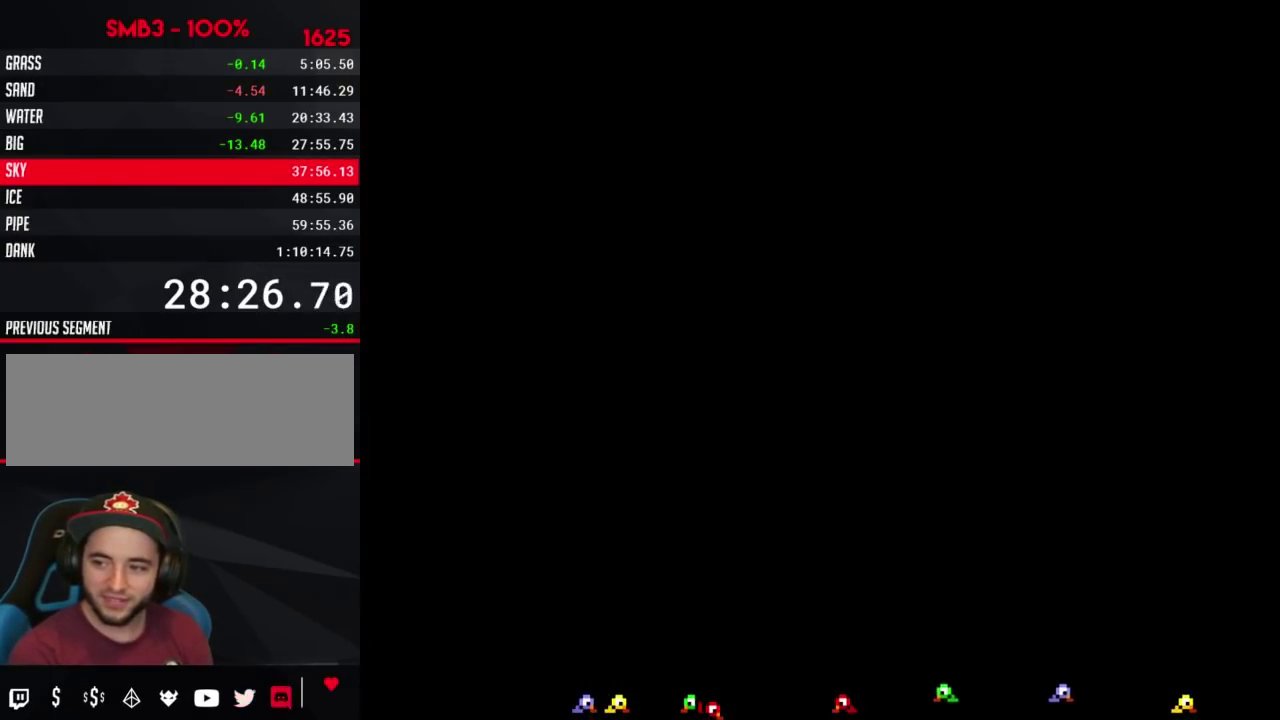
{"buttons": ["A"]}
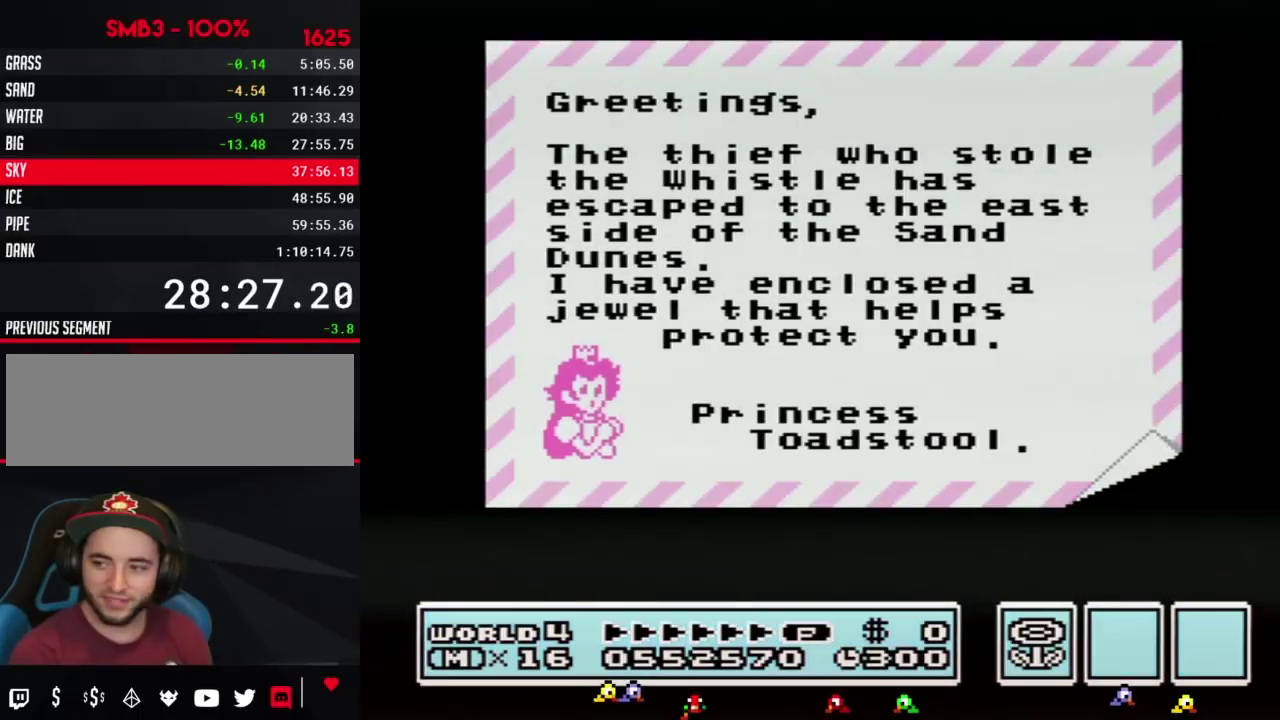
{"buttons": ["A"]}
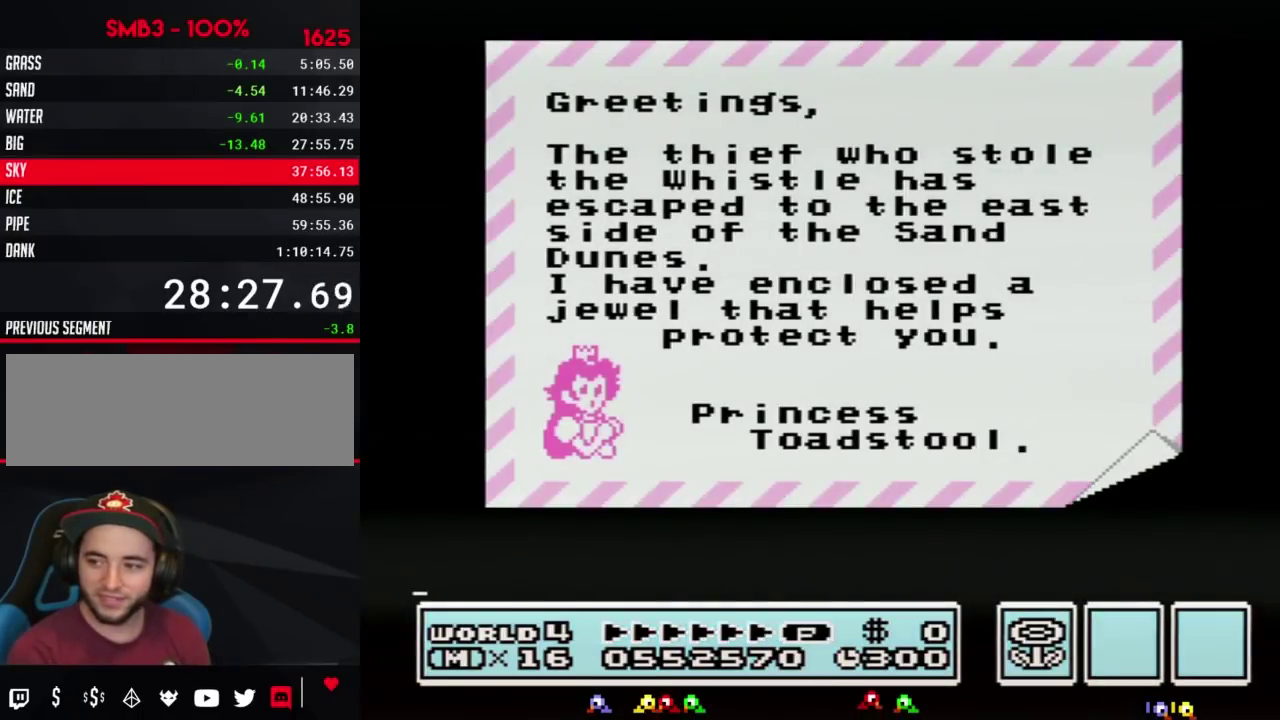
{"buttons": []}
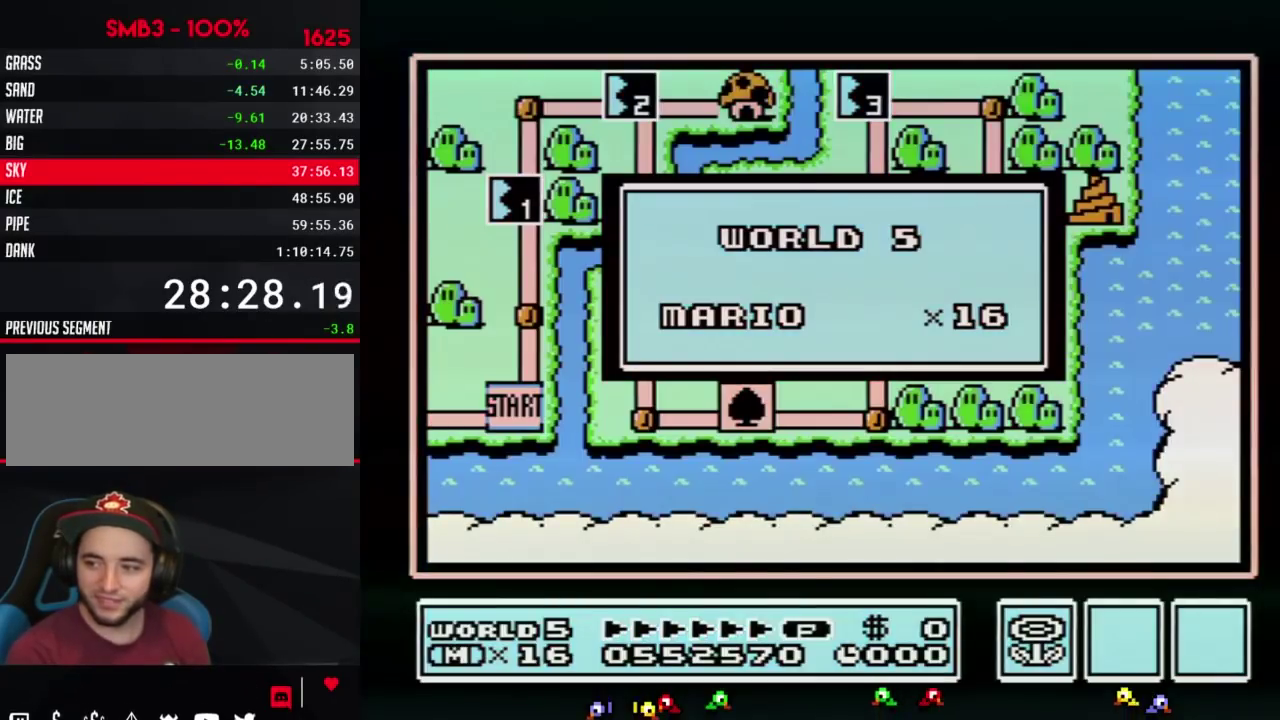
{"buttons": []}
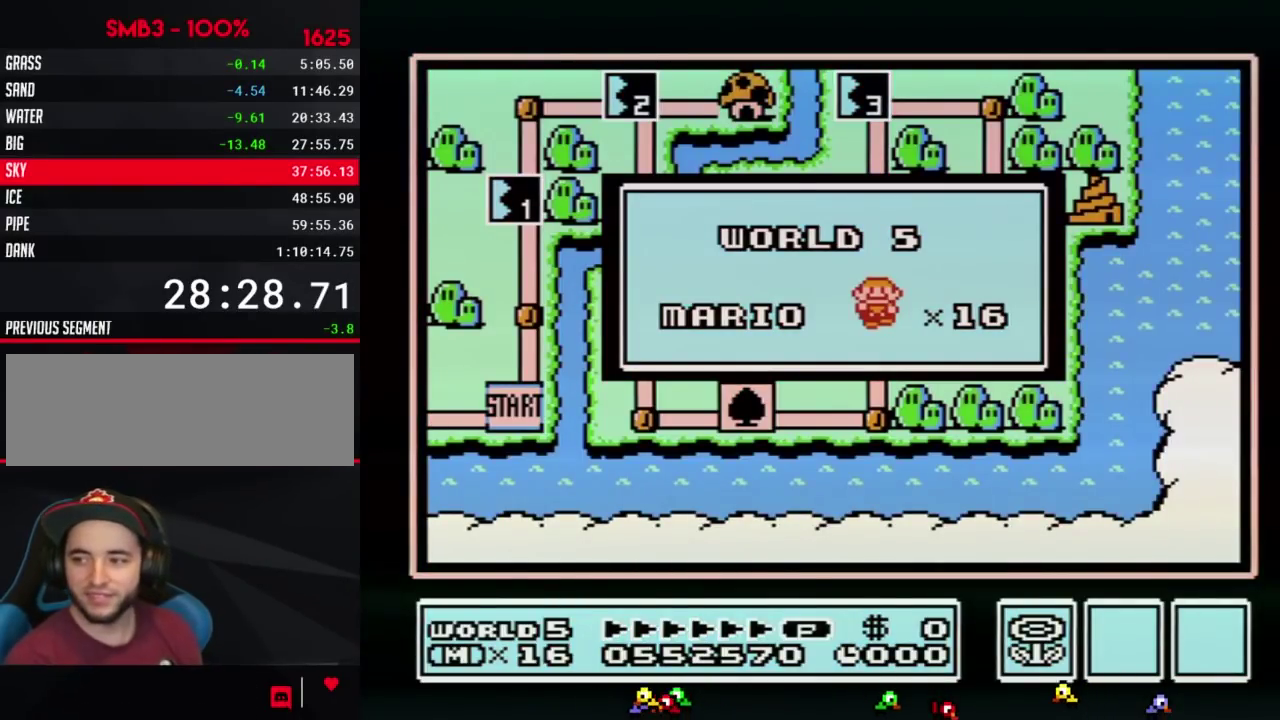
{"buttons": []}
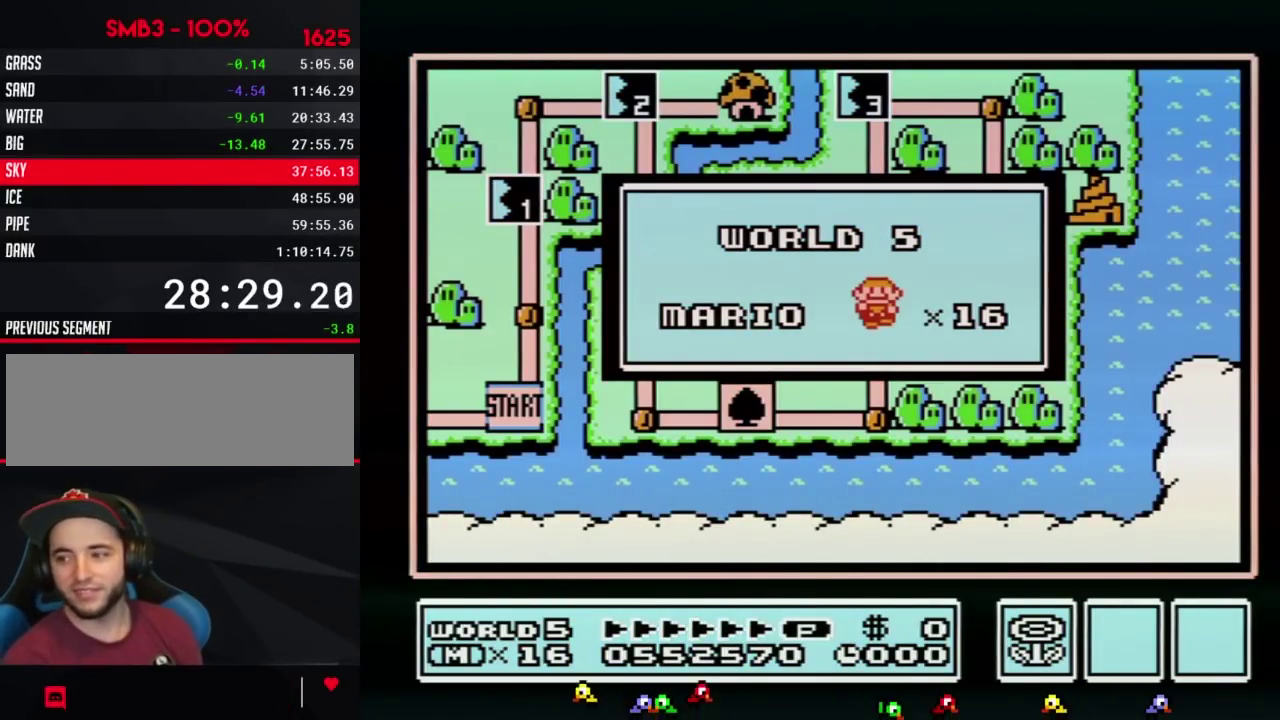
{"buttons": []}
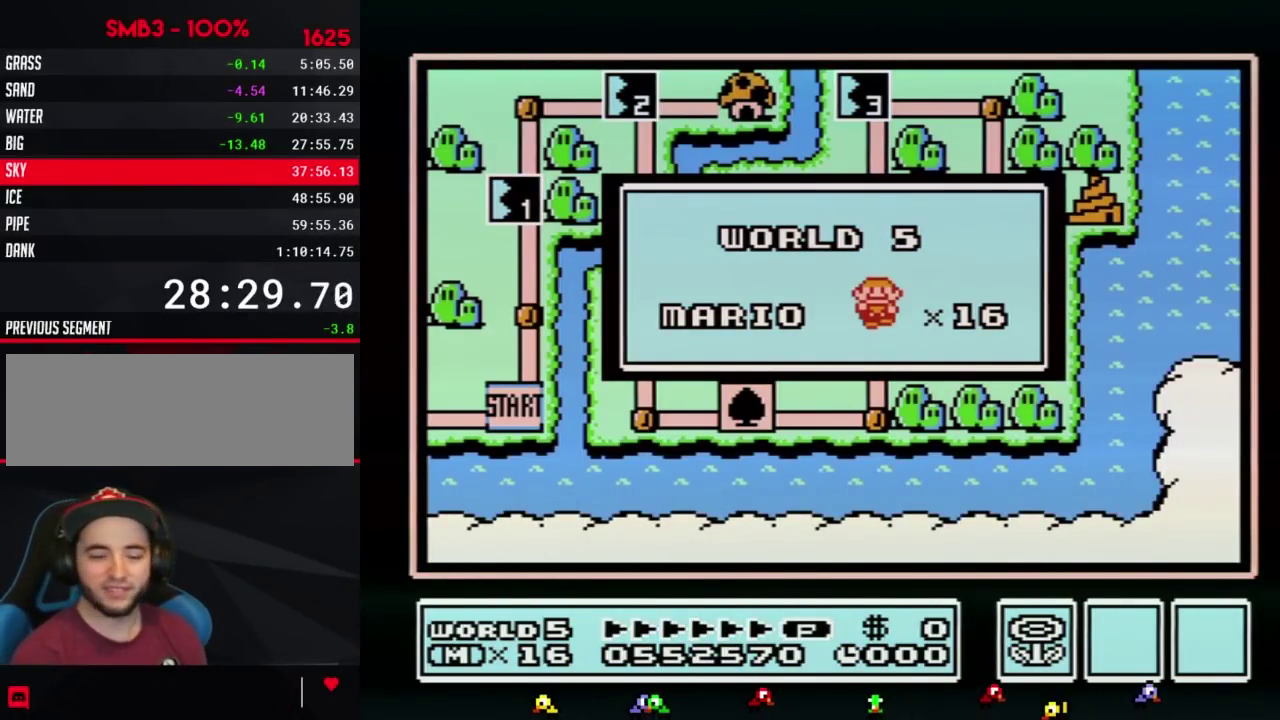
{"buttons": []}
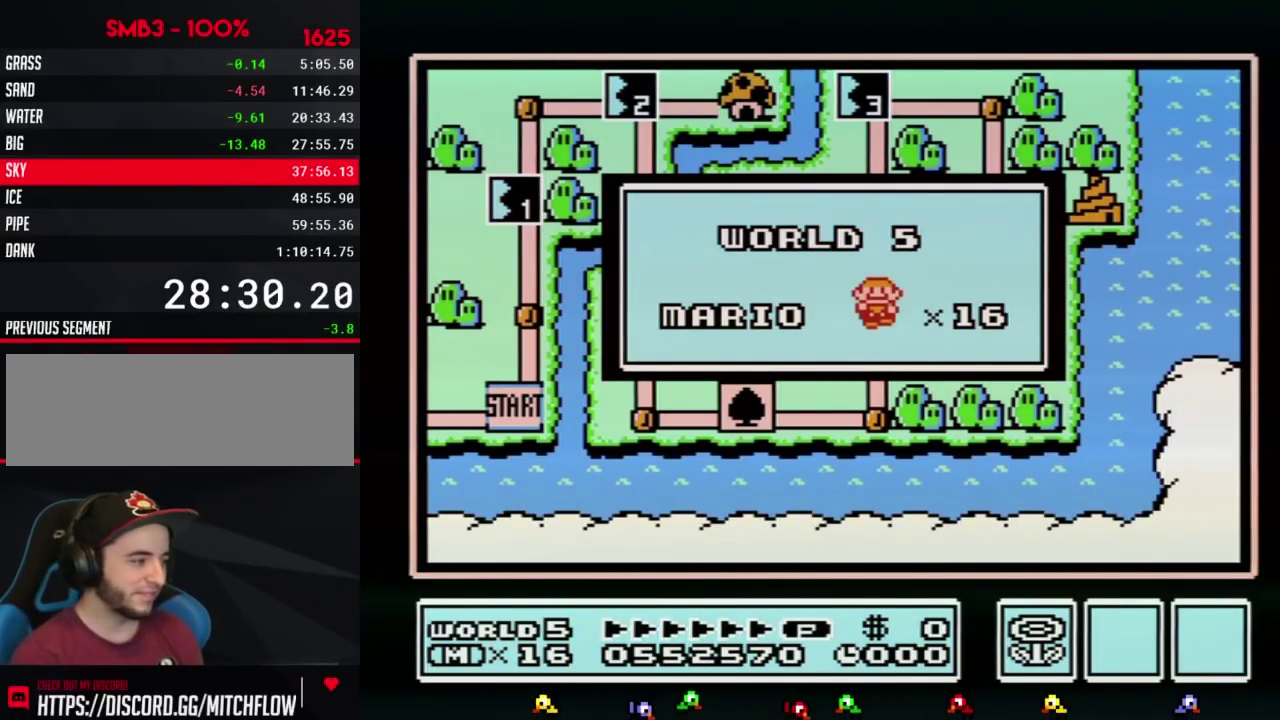
{"buttons": []}
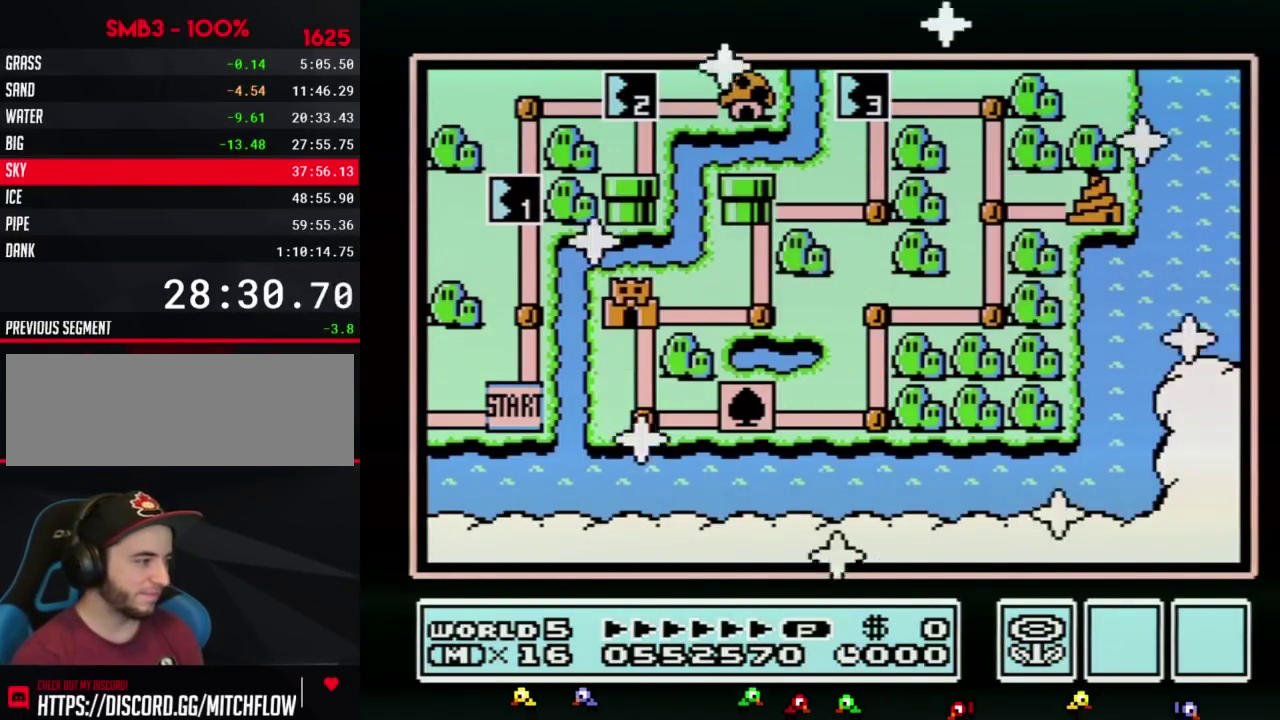
{"buttons": []}
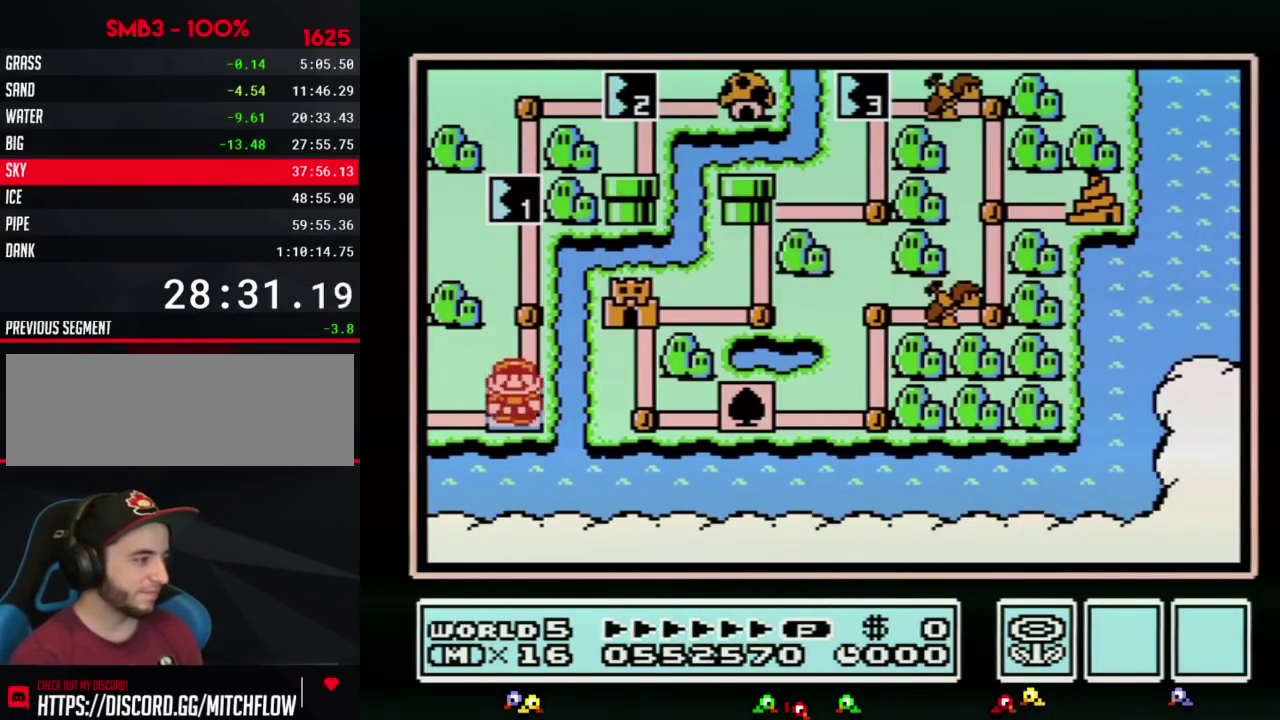
{"buttons": ["DPAD_UP"]}
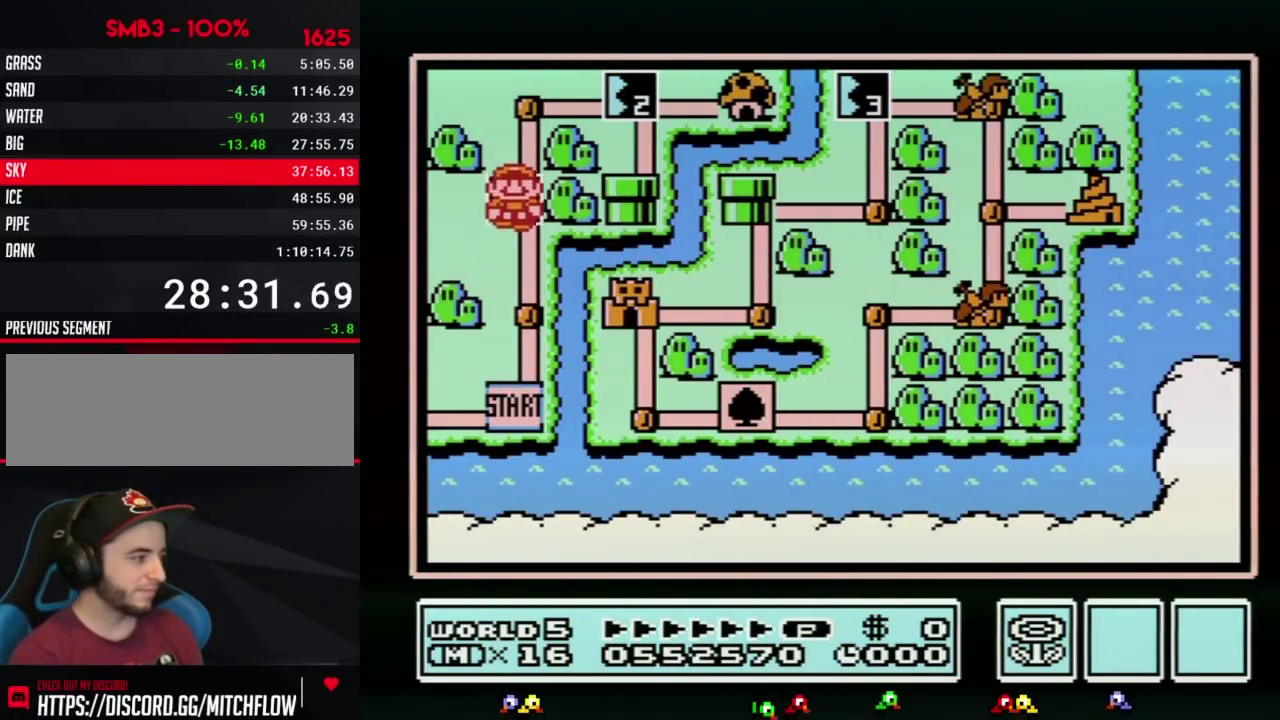
{"buttons": ["DPAD_UP"]}
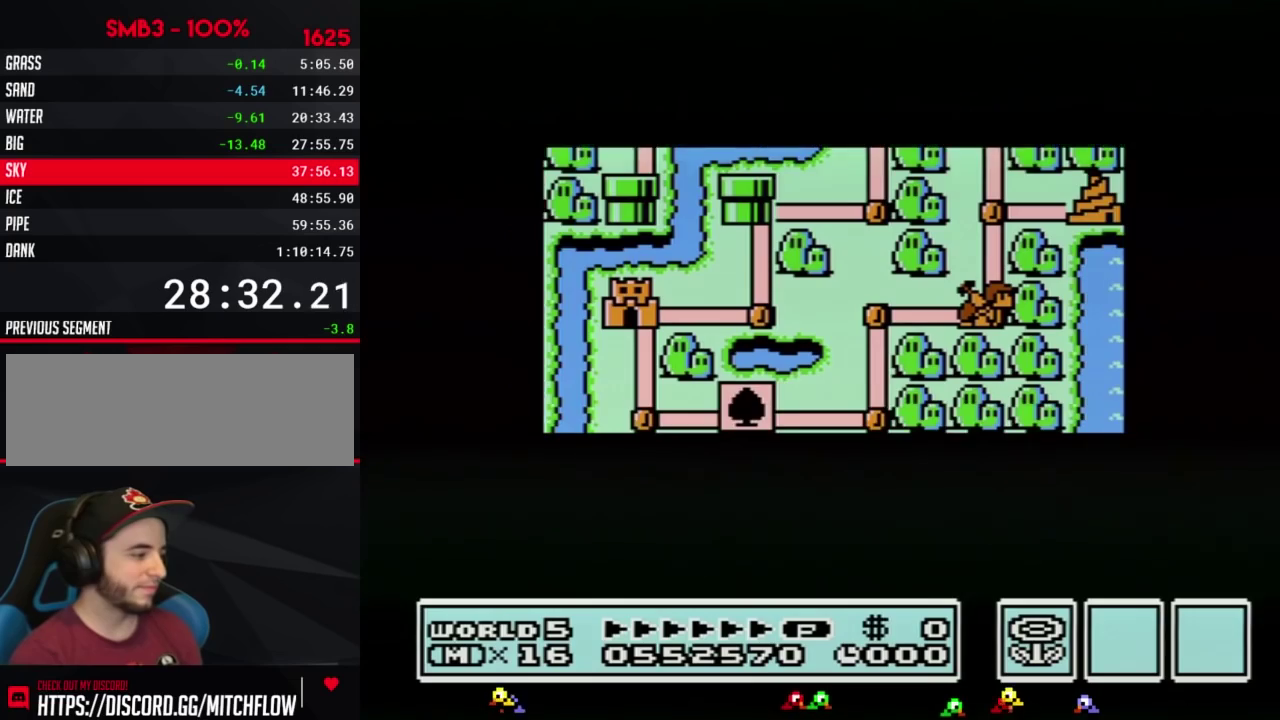
{"buttons": ["DPAD_UP"]}
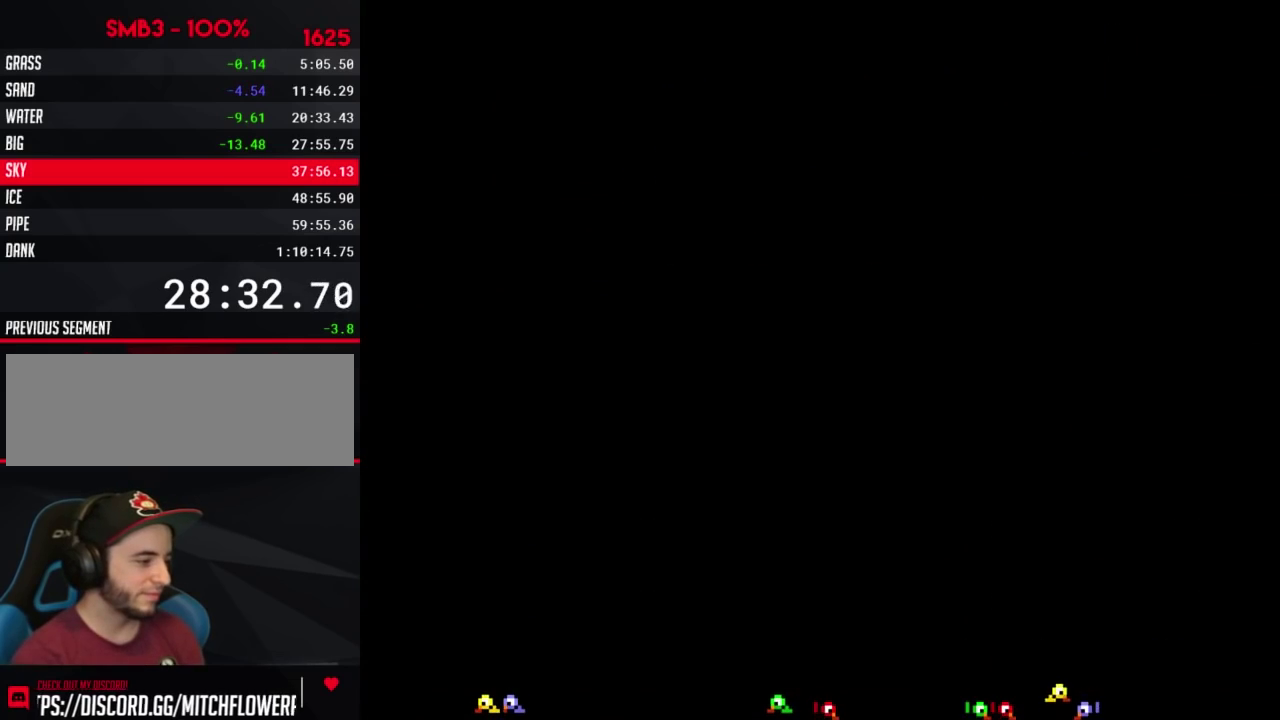
{"buttons": ["B", "DPAD_RIGHT"]}
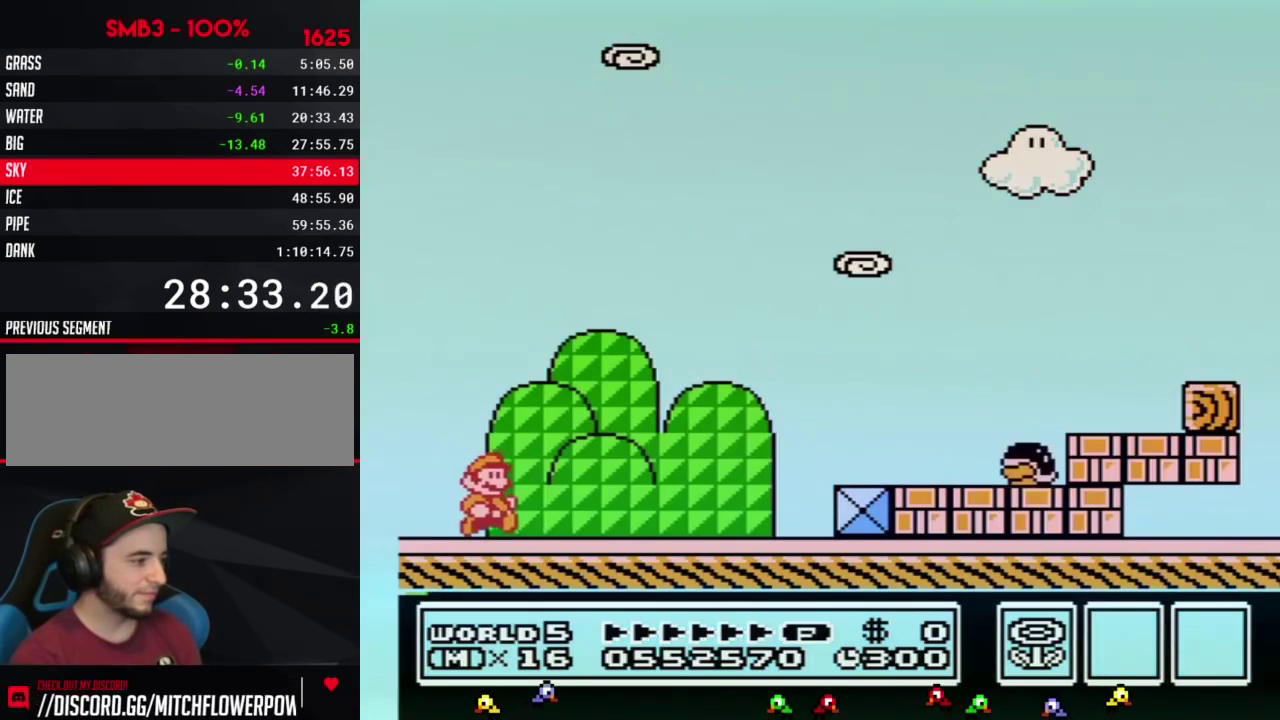
{"buttons": ["B", "DPAD_RIGHT"]}
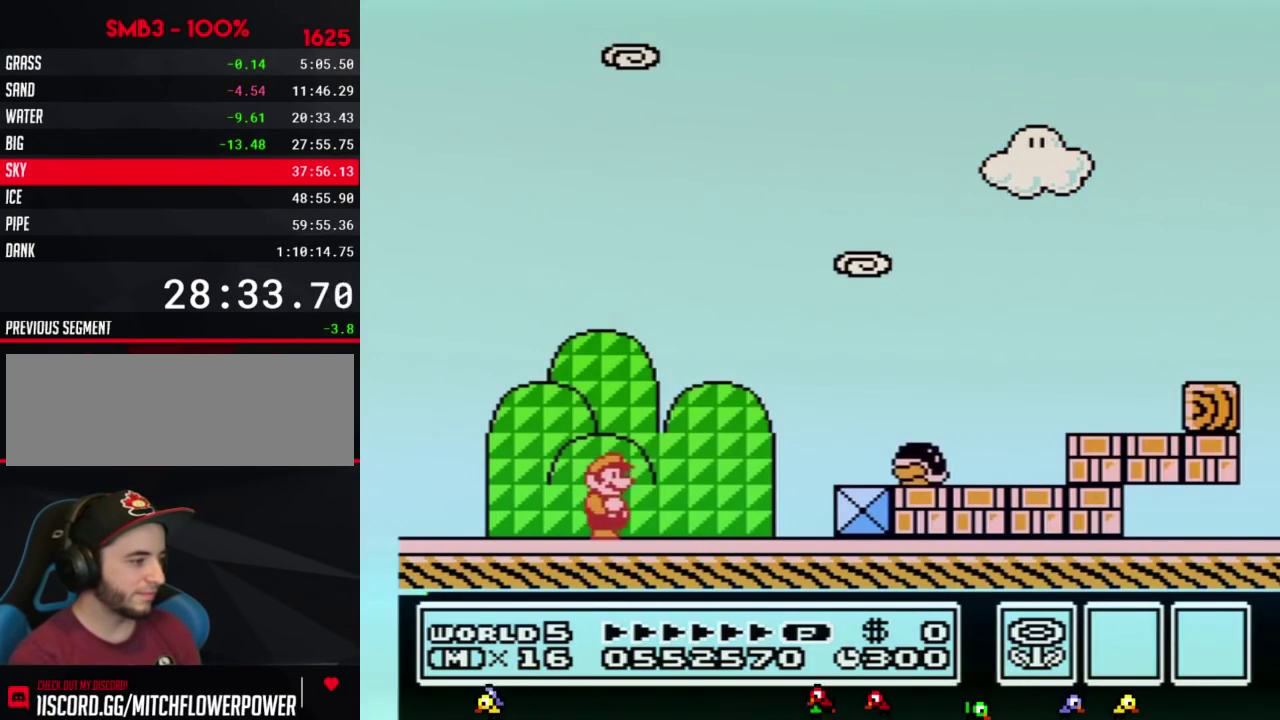
{"buttons": ["B", "DPAD_RIGHT"]}
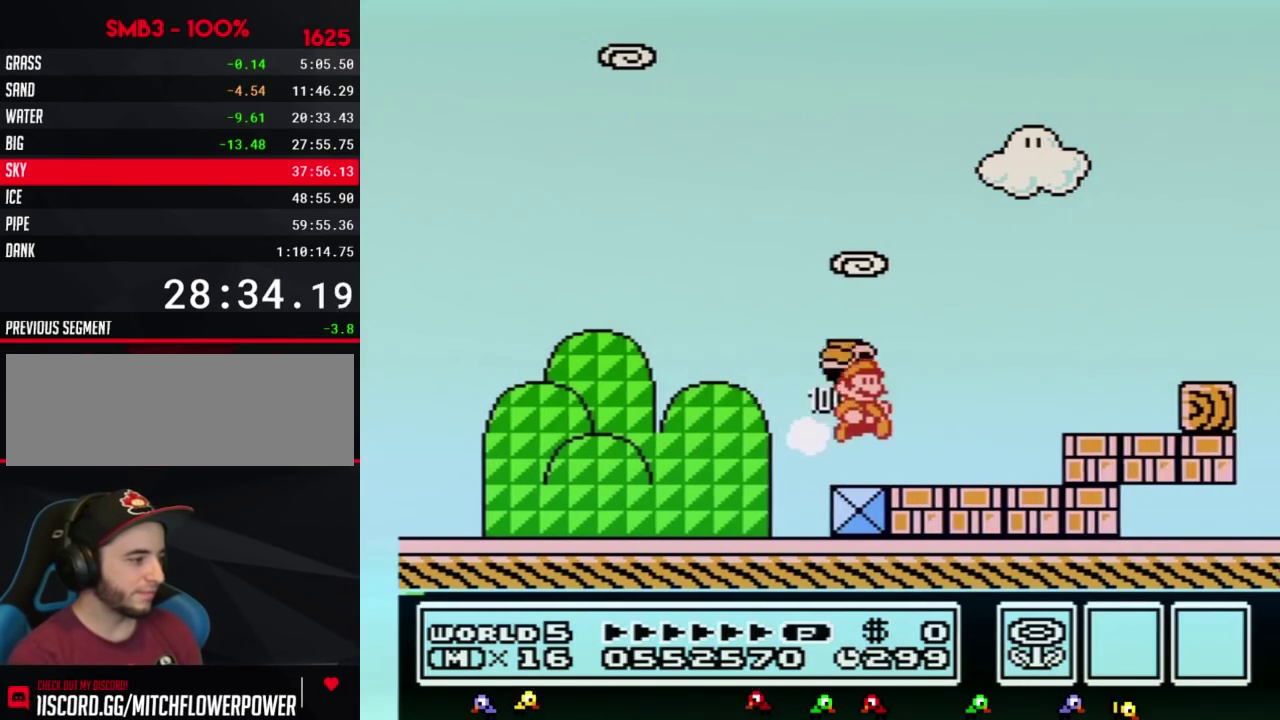
{"buttons": ["B", "DPAD_RIGHT"]}
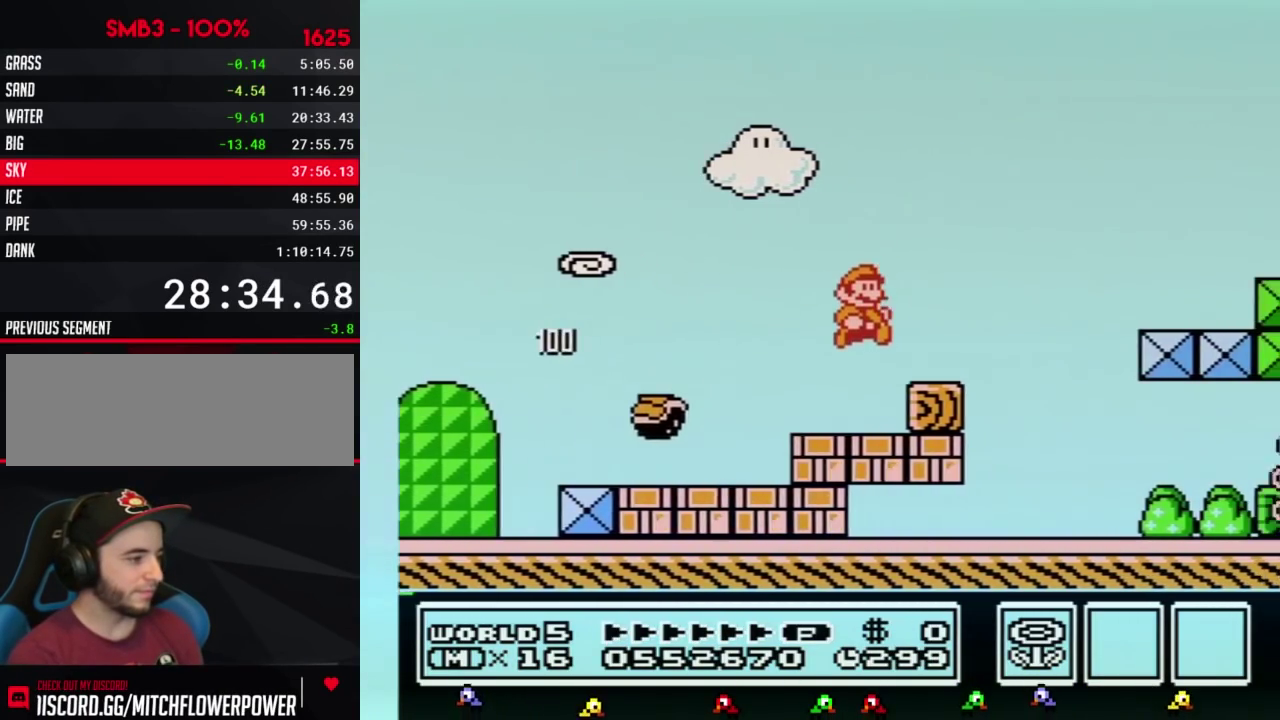
{"buttons": ["A", "B", "DPAD_RIGHT"]}